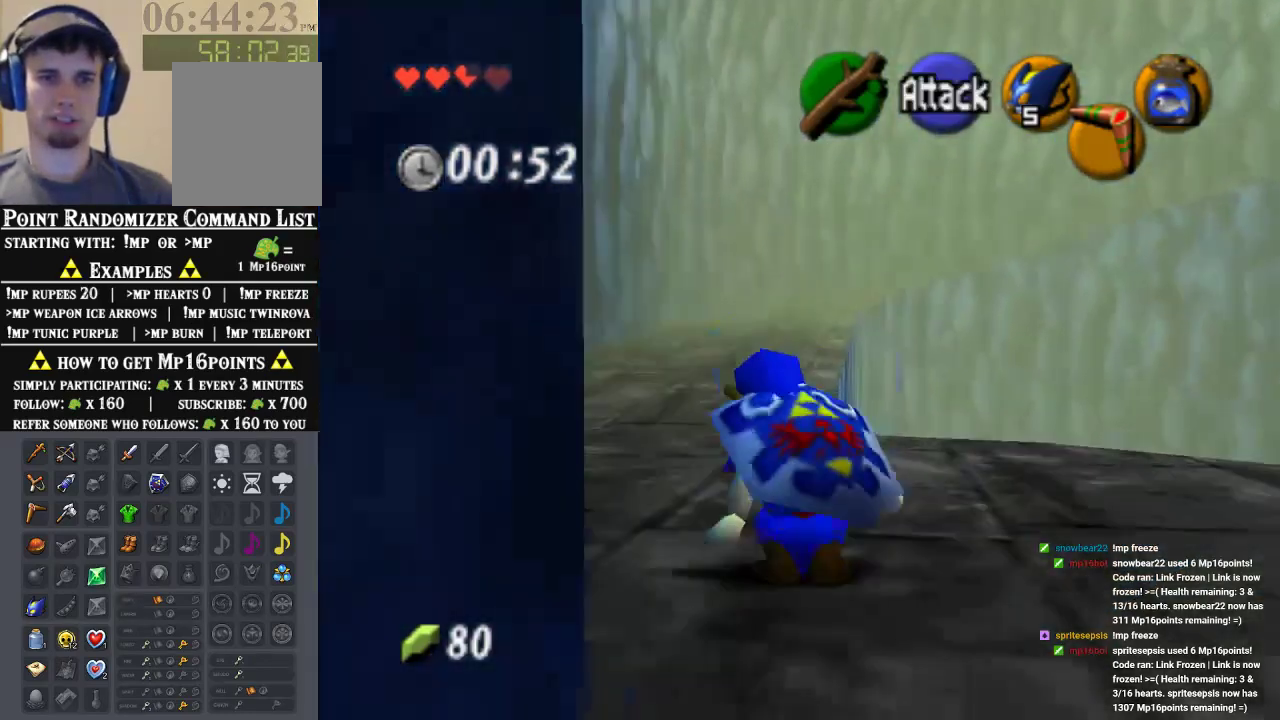
Gameplay with a controller (Nintendo layout); each line is a JSON object with the inputs held at the frame after it (dt_ms = milliseconds from this image to that frame). "events" lists button and stick changes between this image and that frame as [ms after this image, input, new state], when the widget could be followed in between. Not read: A L1 L3 R1 R3.
{"dt_ms": 500, "buttons": [], "left_stick": "up", "events": [[33, "left_stick", "up"]]}
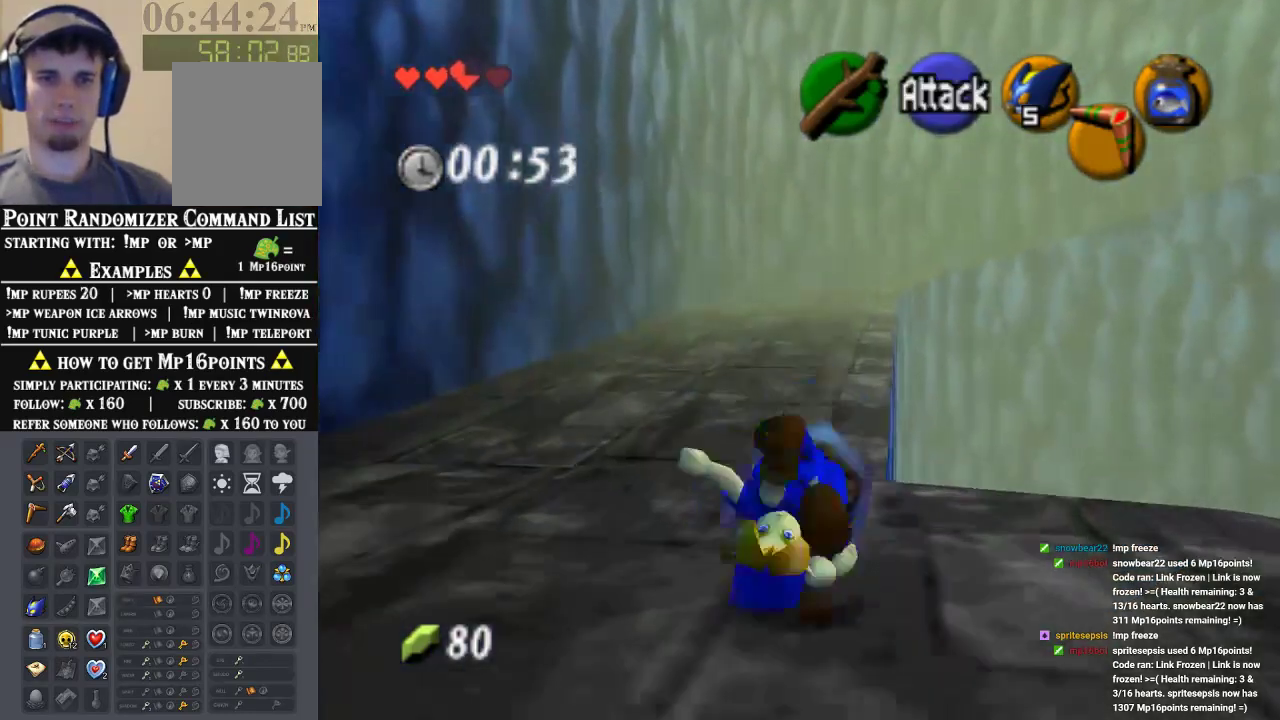
{"dt_ms": 500, "buttons": [], "left_stick": "up", "events": []}
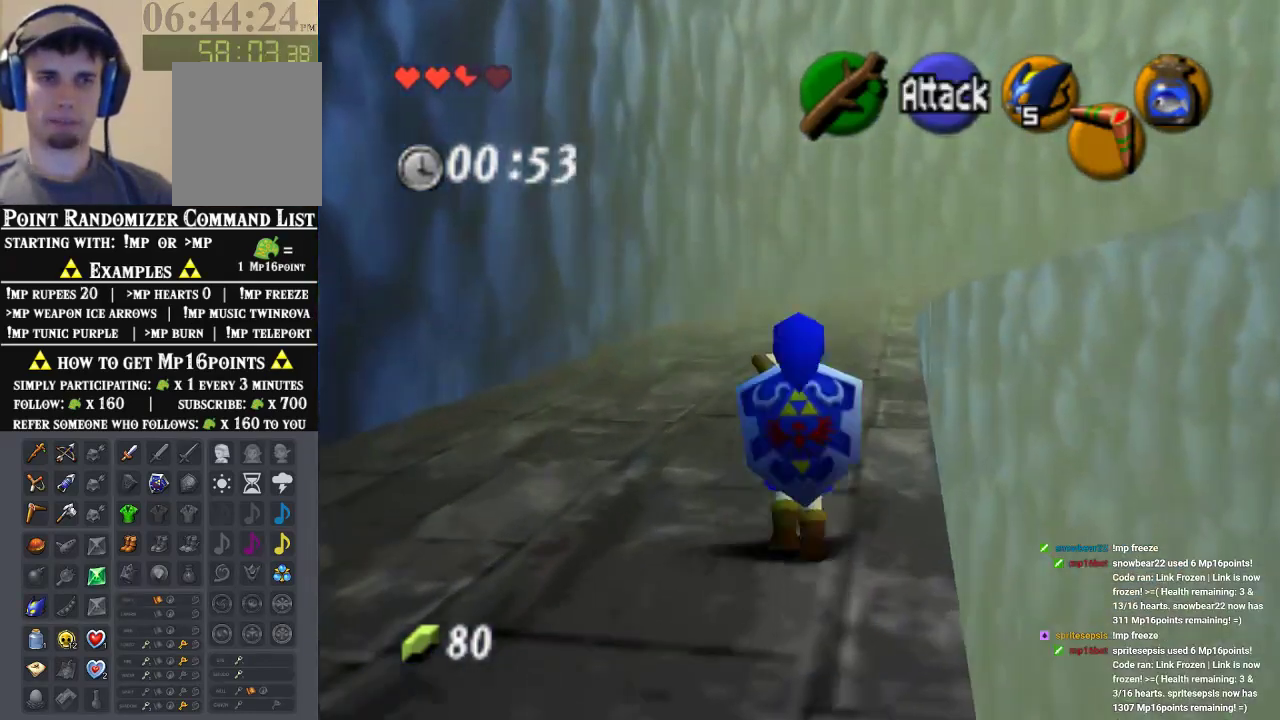
{"dt_ms": 1000, "buttons": [], "left_stick": "up"}
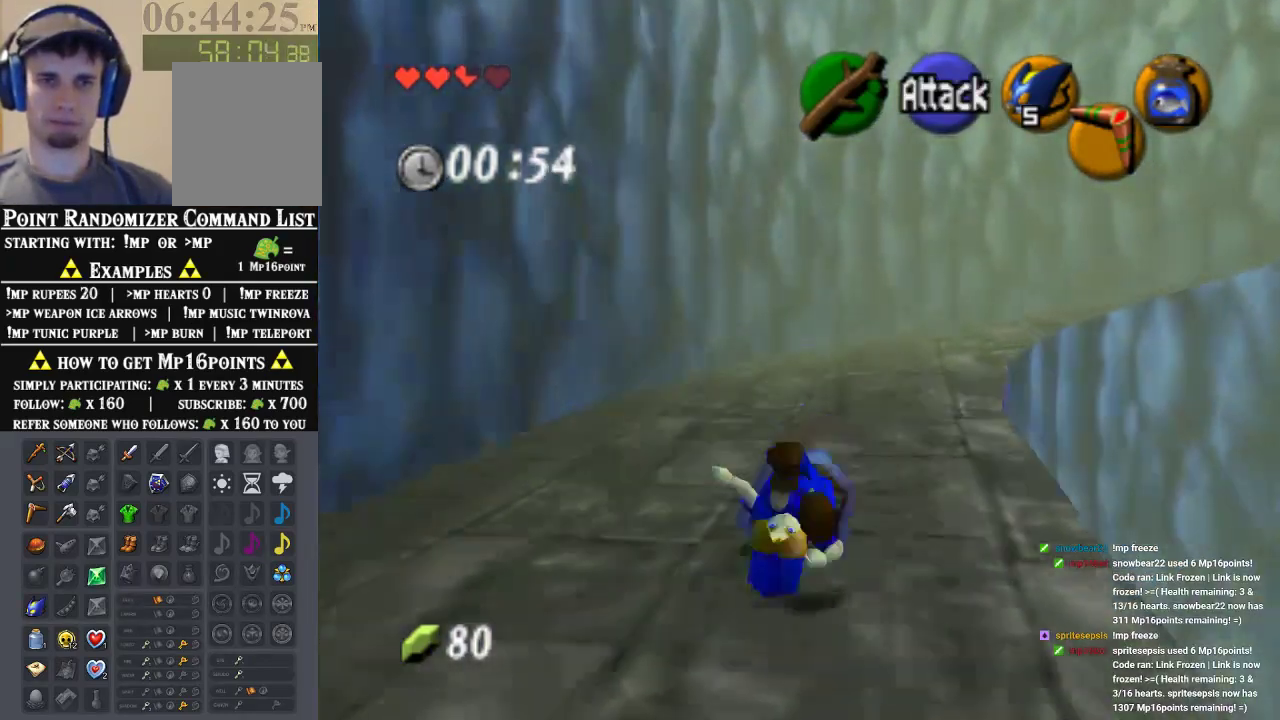
{"dt_ms": 500, "buttons": [], "left_stick": "up-right", "events": [[367, "left_stick", "up-right"]]}
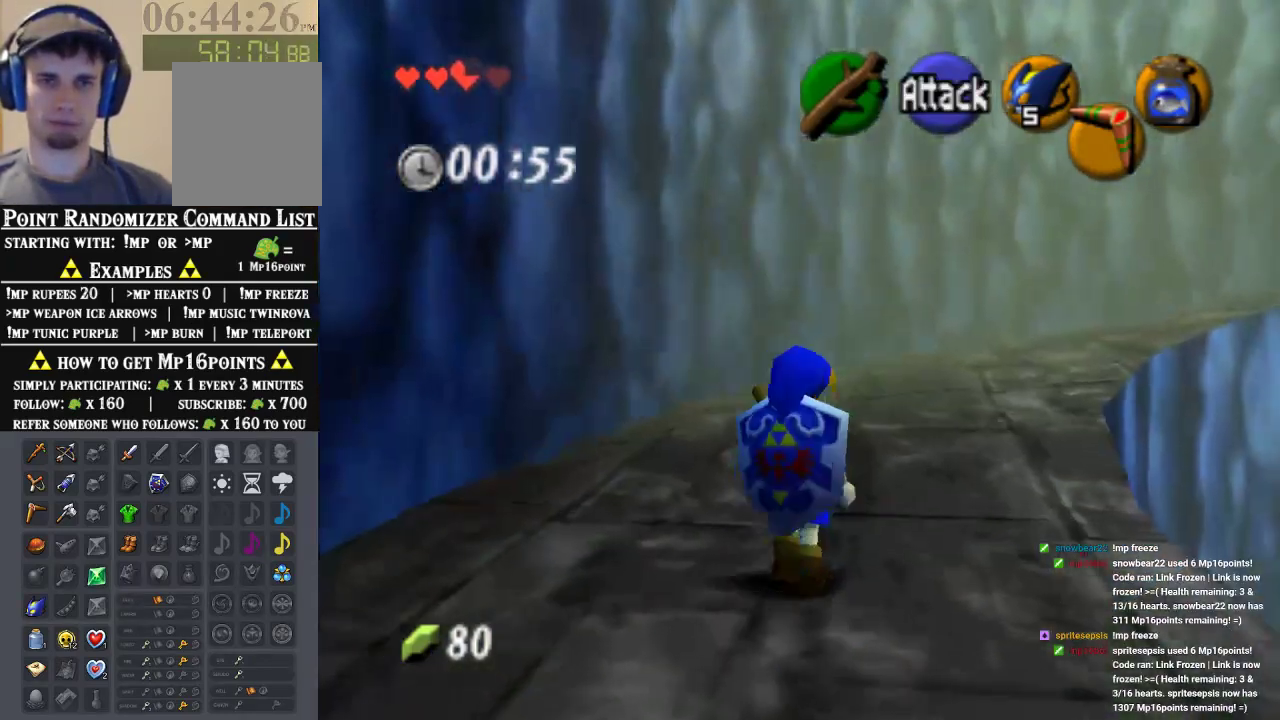
{"dt_ms": 500, "buttons": [], "left_stick": "up-right", "events": []}
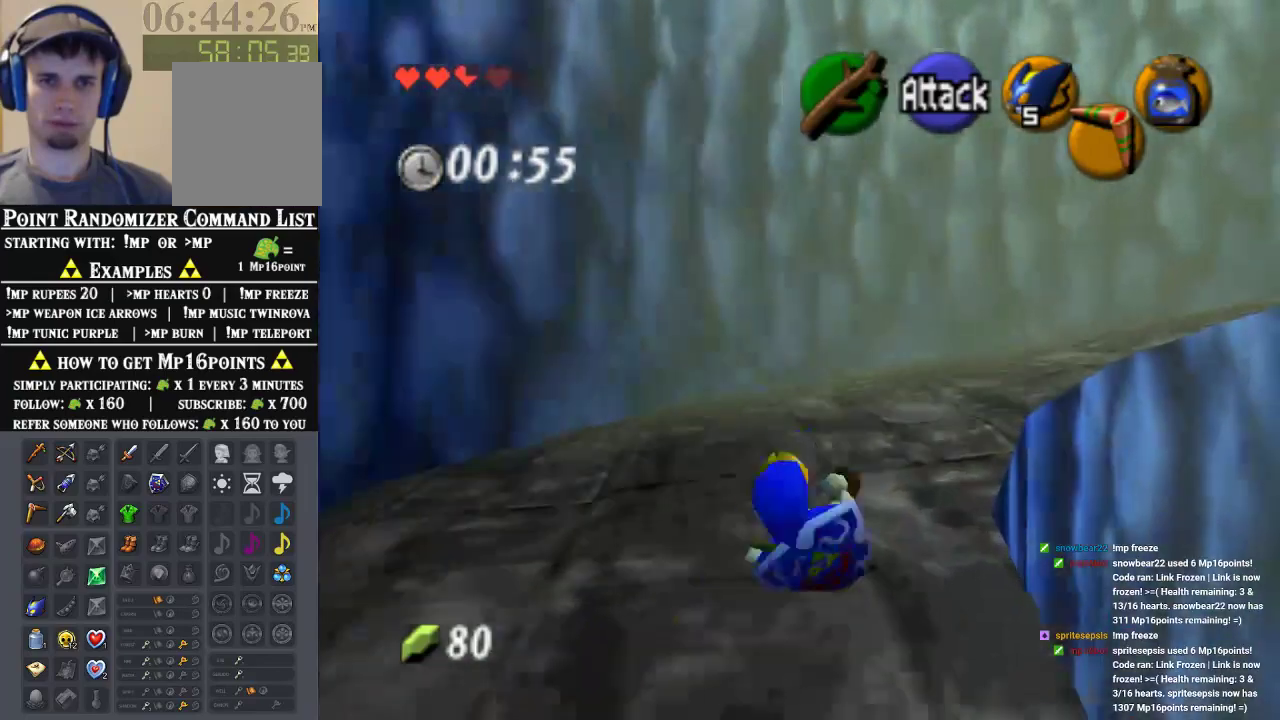
{"dt_ms": 500, "buttons": [], "left_stick": "up-right", "events": []}
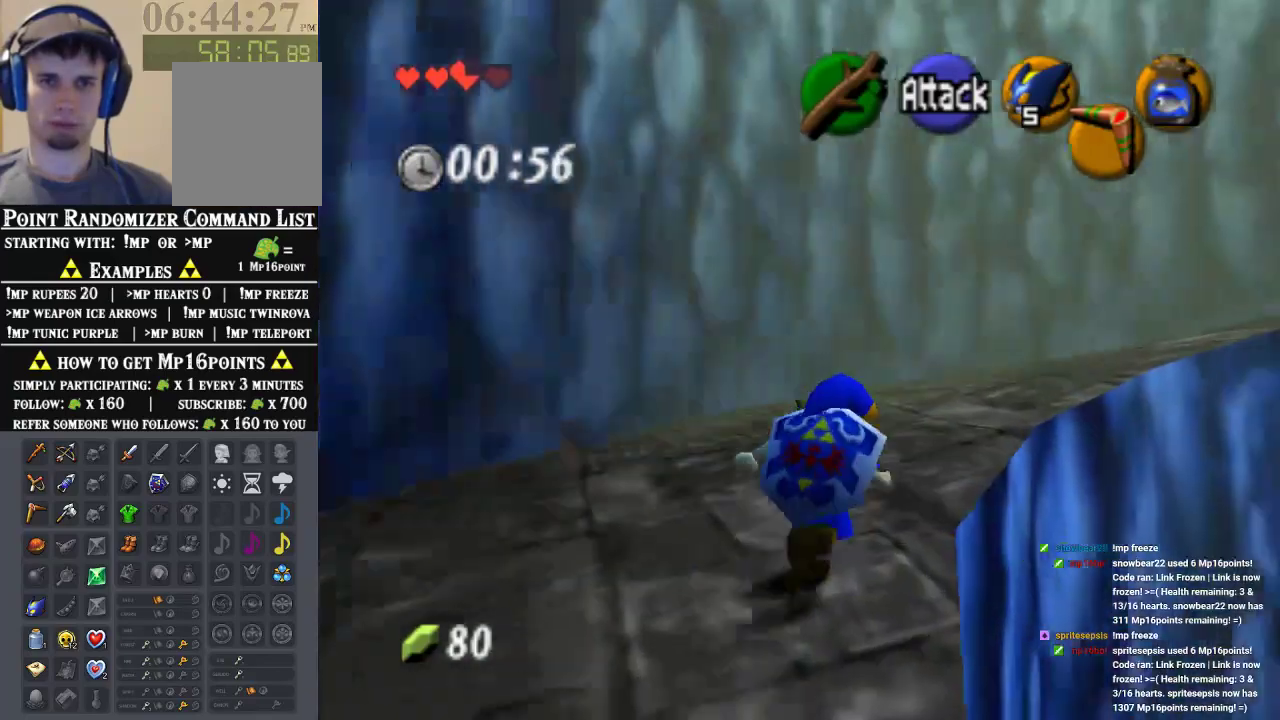
{"dt_ms": 500, "buttons": [], "left_stick": "up-right", "events": [[133, "left_stick", "up"], [333, "left_stick", "up-right"]]}
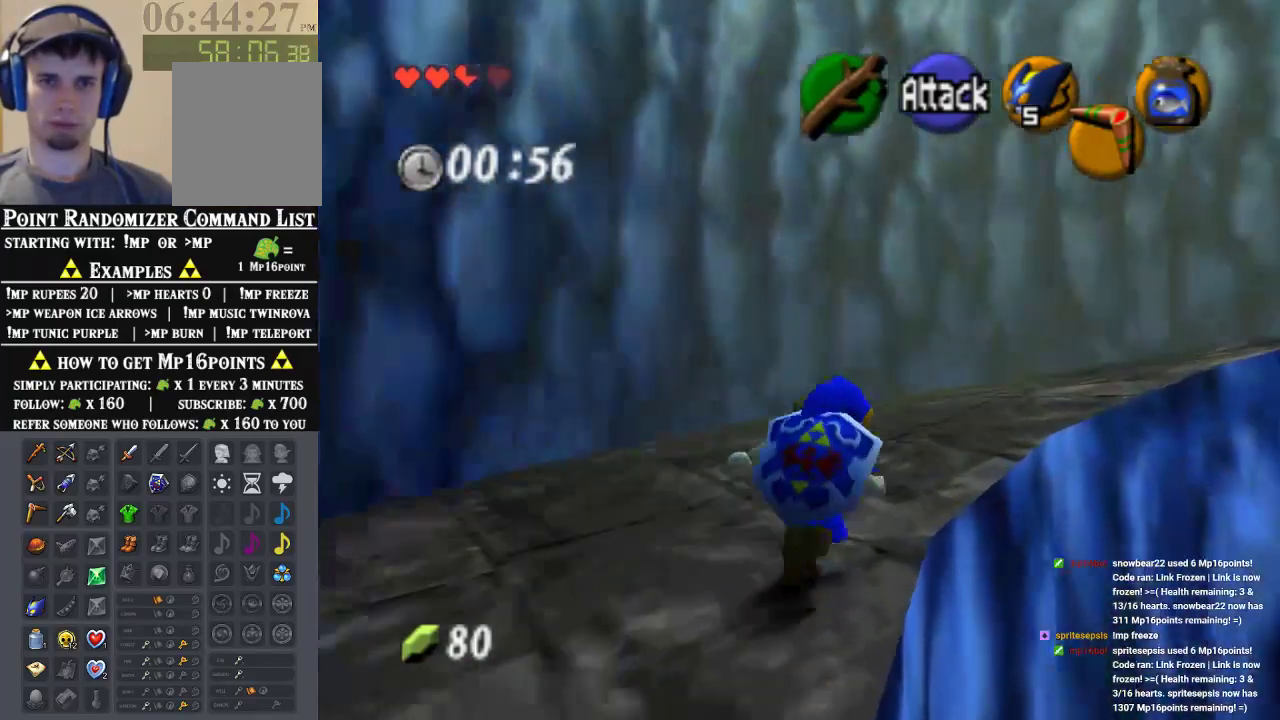
{"dt_ms": 500, "buttons": [], "left_stick": "up-right", "events": []}
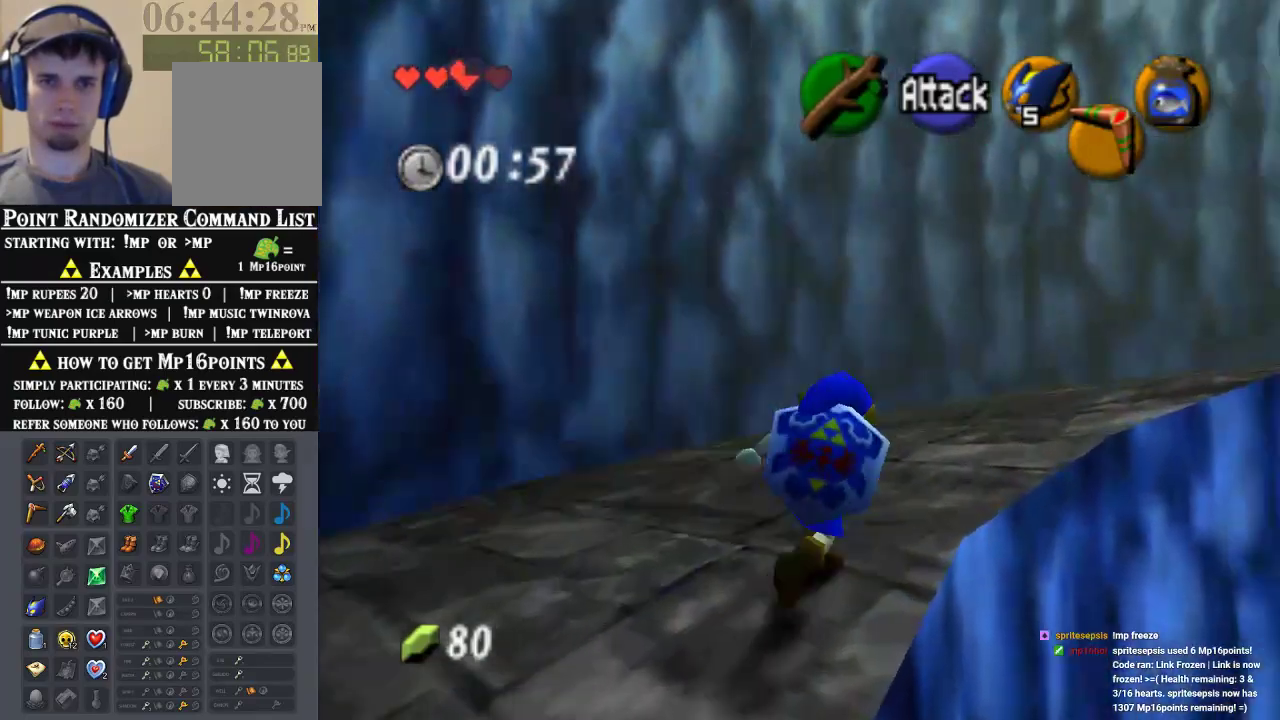
{"dt_ms": 500, "buttons": [], "left_stick": "up-right", "events": []}
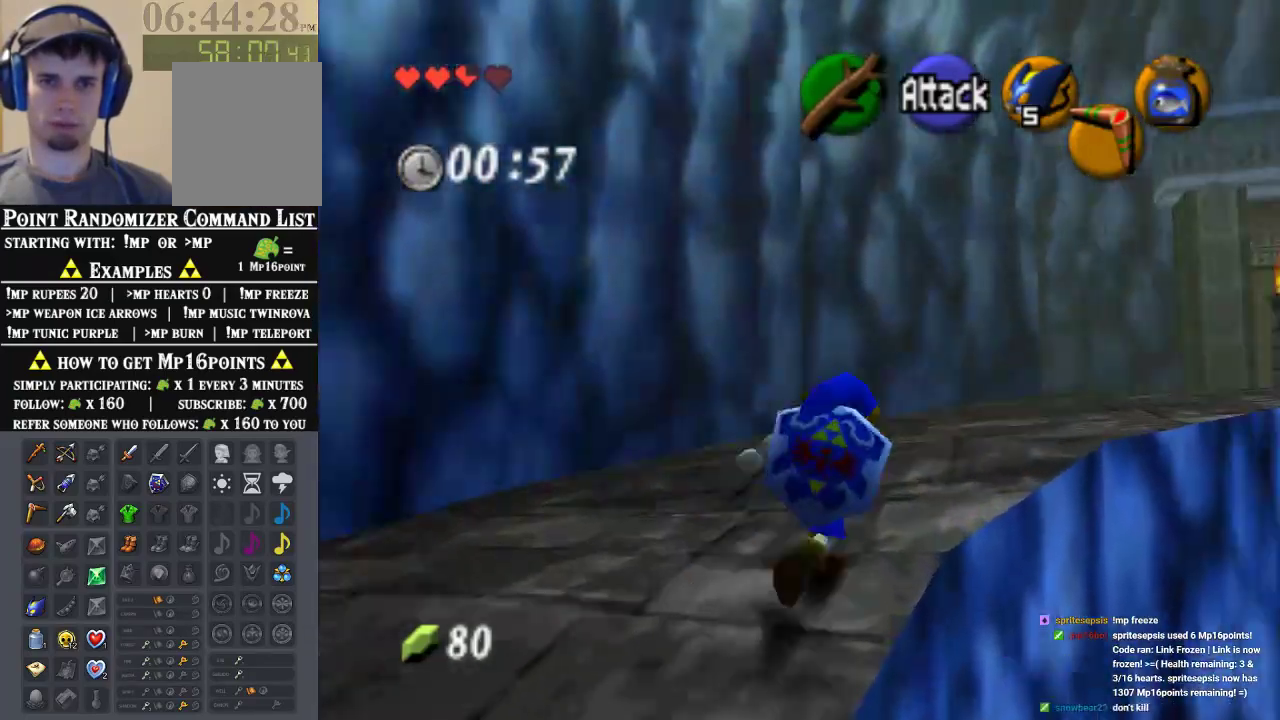
{"dt_ms": 500, "buttons": [], "left_stick": "up-right", "events": []}
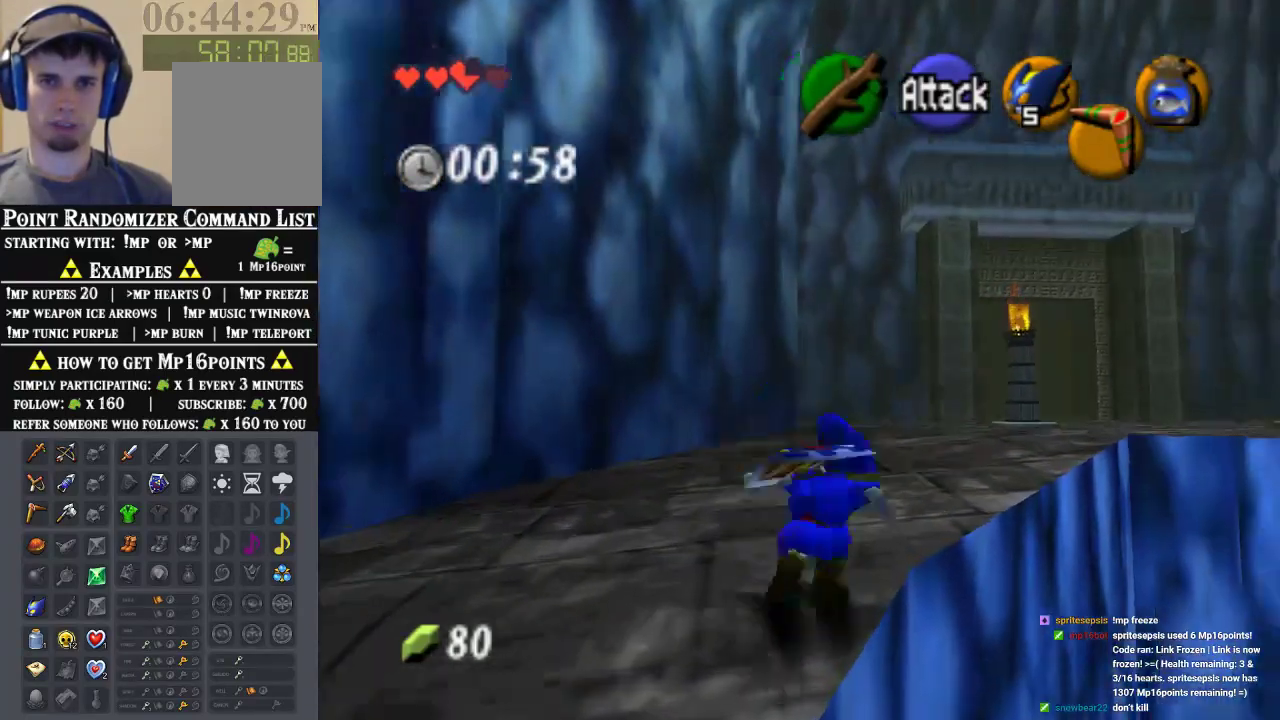
{"dt_ms": 500, "buttons": [], "left_stick": "up-right", "events": []}
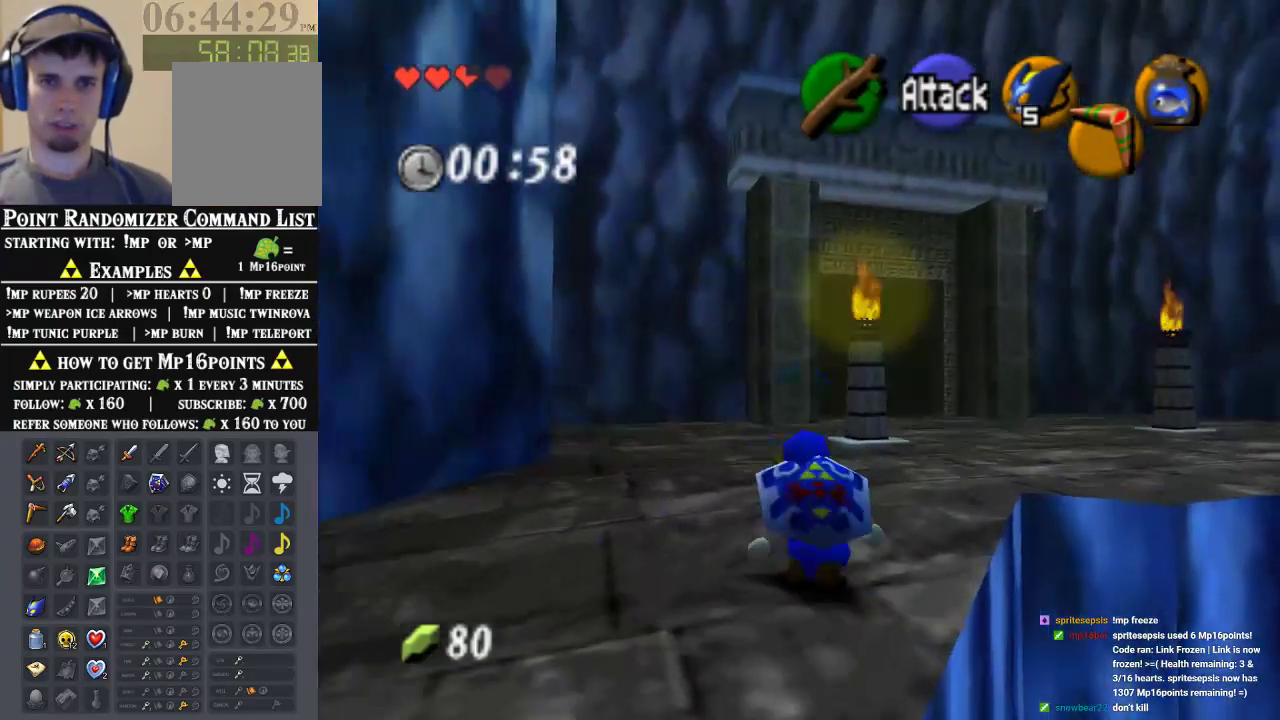
{"dt_ms": 500, "buttons": [], "left_stick": "up", "events": [[467, "left_stick", "up"]]}
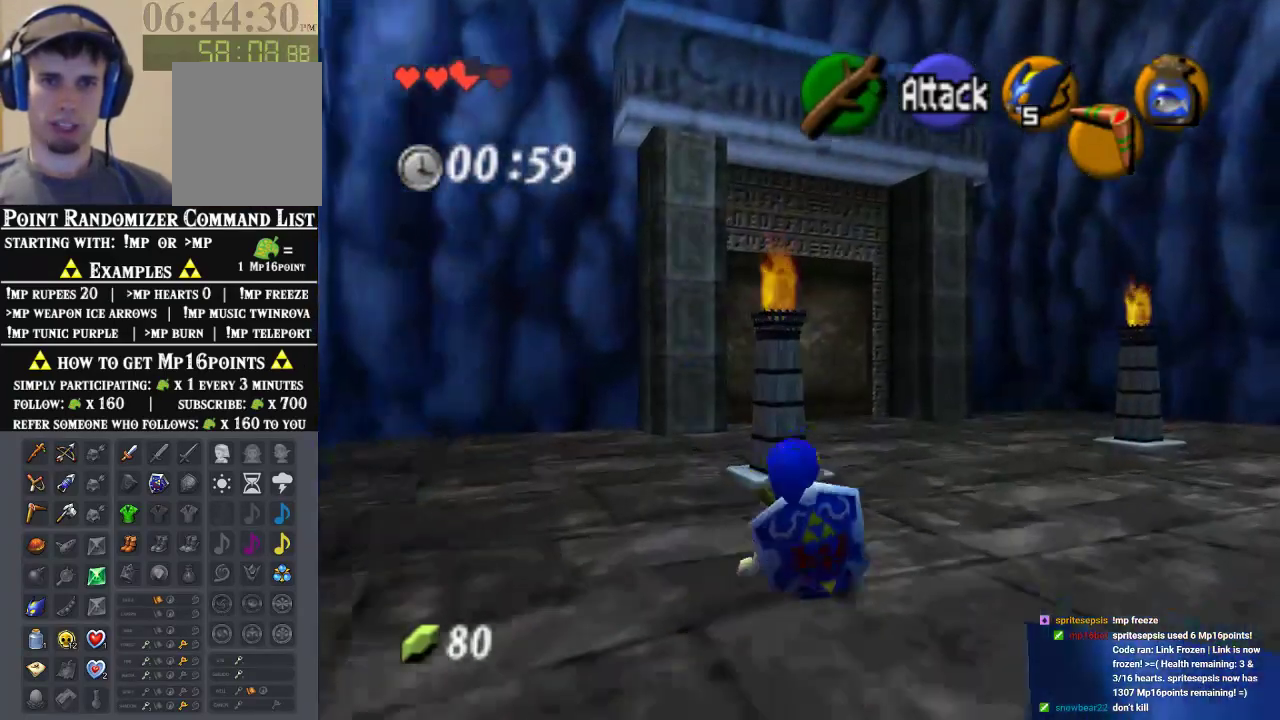
{"dt_ms": 500, "buttons": [], "left_stick": "up", "events": []}
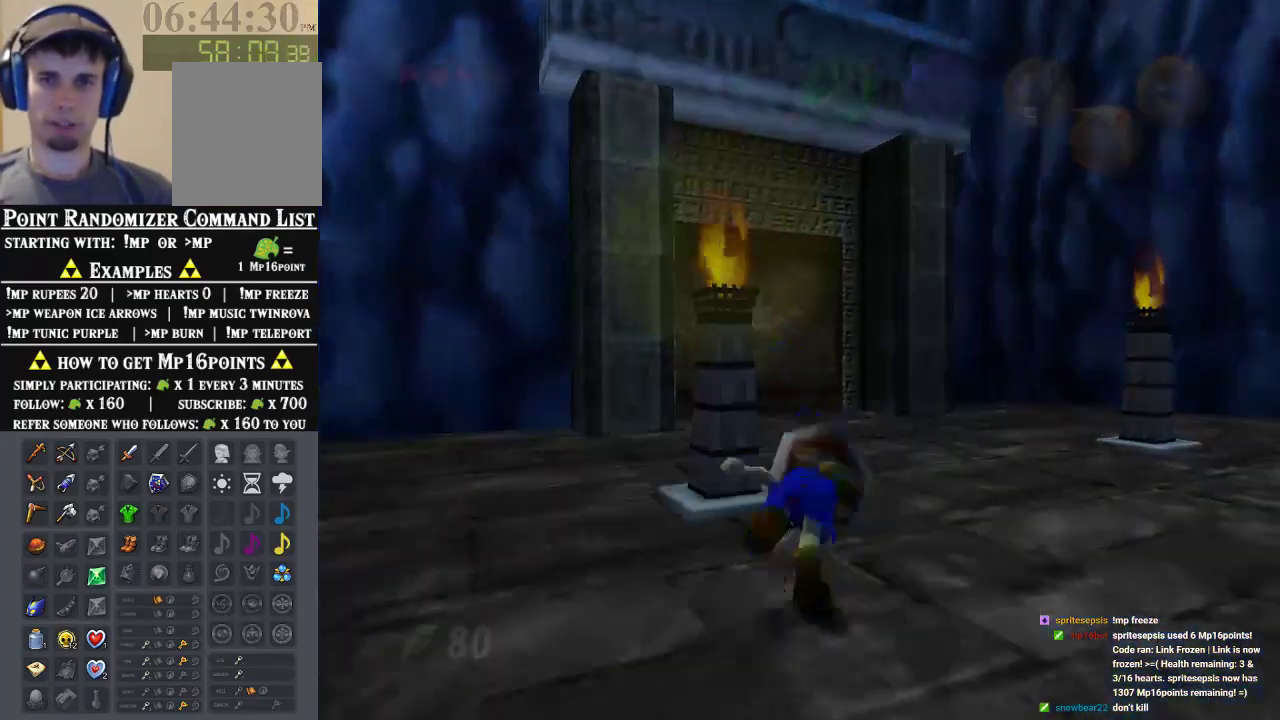
{"dt_ms": 500, "buttons": [], "left_stick": "up", "events": []}
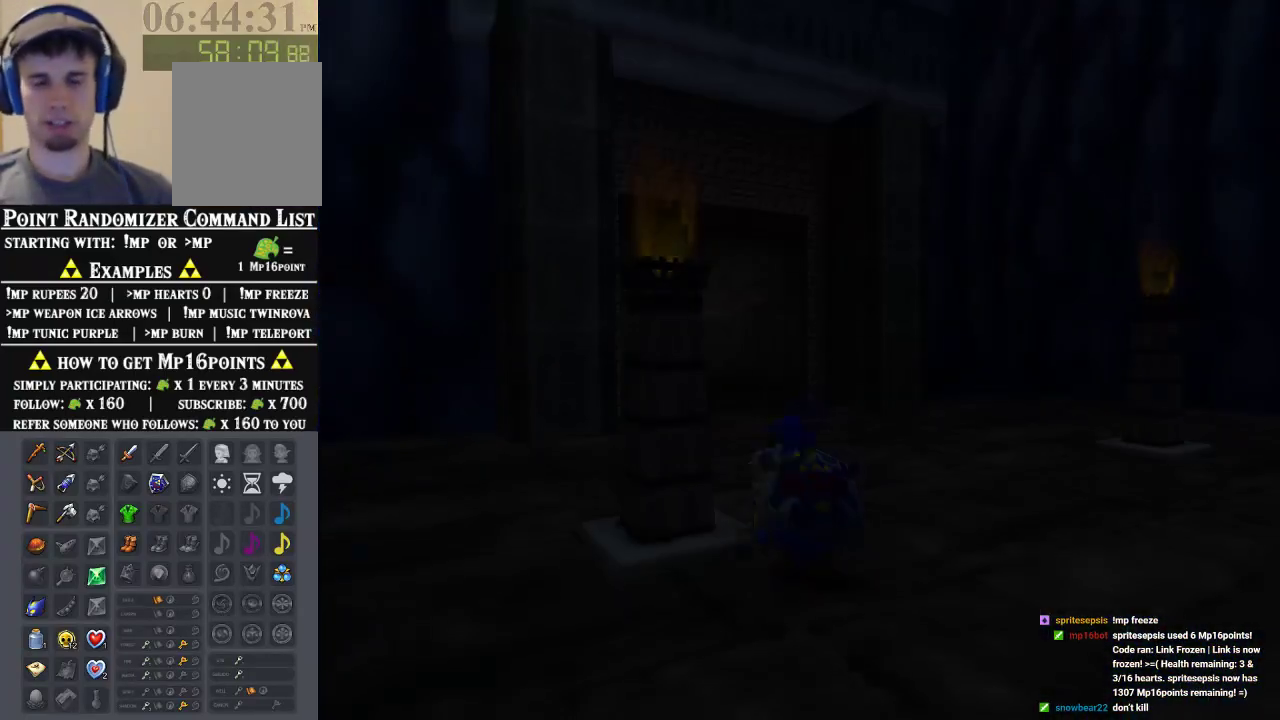
{"dt_ms": 500, "buttons": [], "left_stick": "center", "events": [[100, "left_stick", "center"]]}
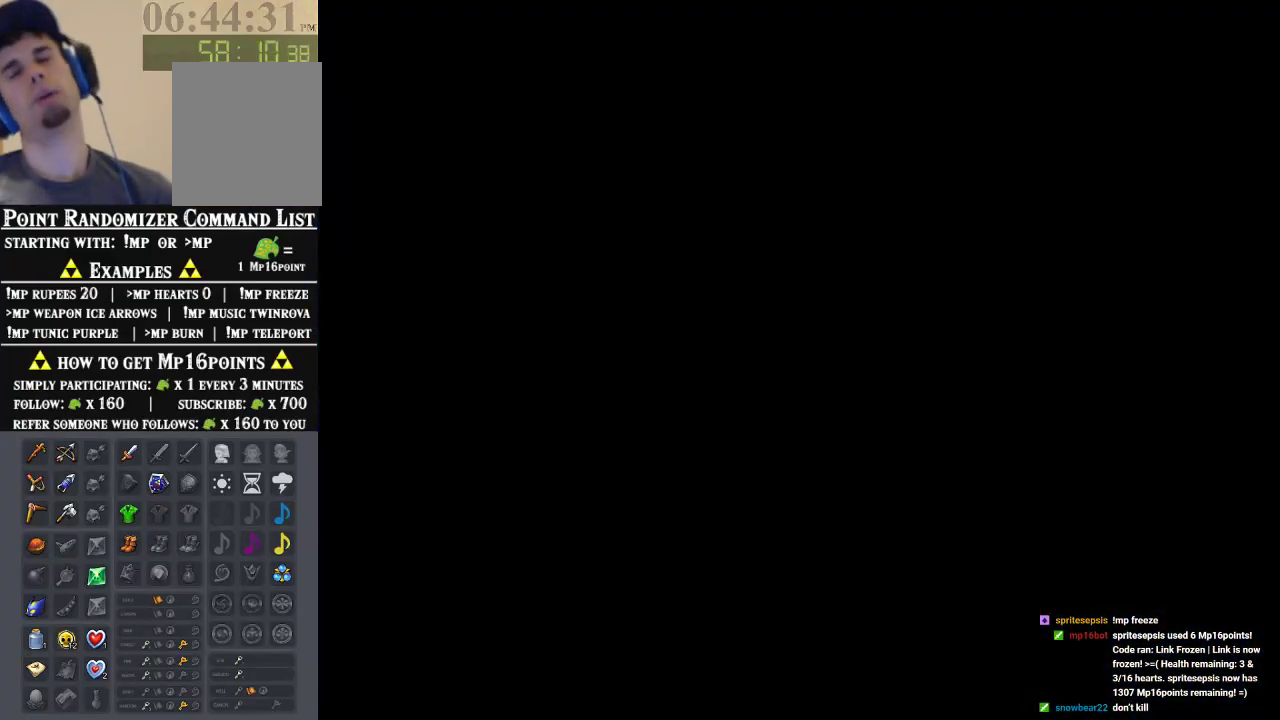
{"dt_ms": 500, "buttons": [], "left_stick": "center", "events": []}
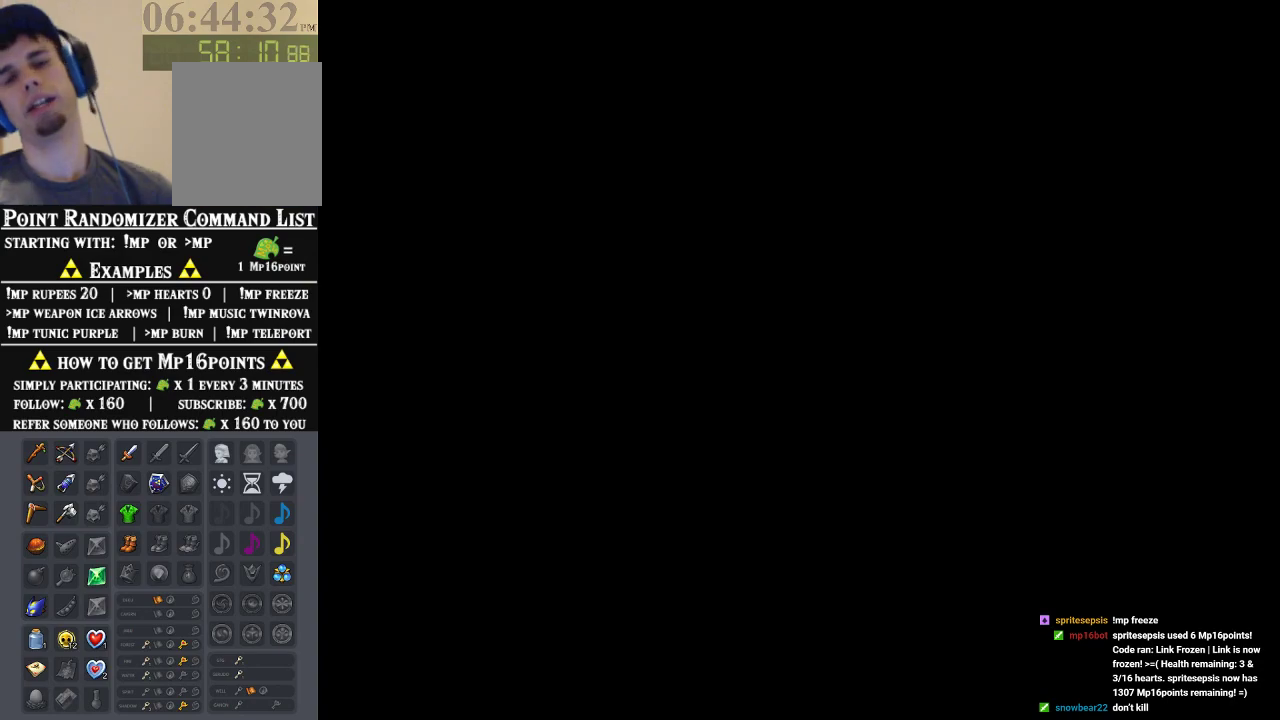
{"dt_ms": 500, "buttons": [], "left_stick": "center", "events": []}
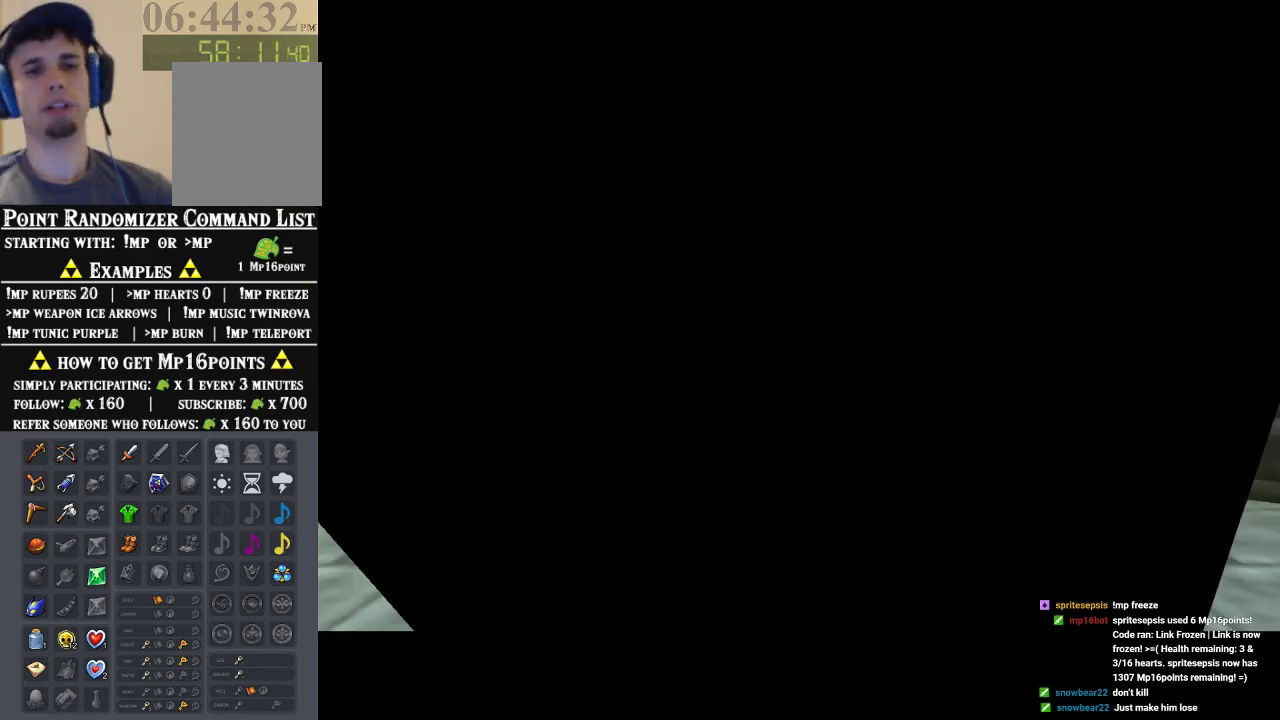
{"dt_ms": 500, "buttons": [], "left_stick": "center", "events": []}
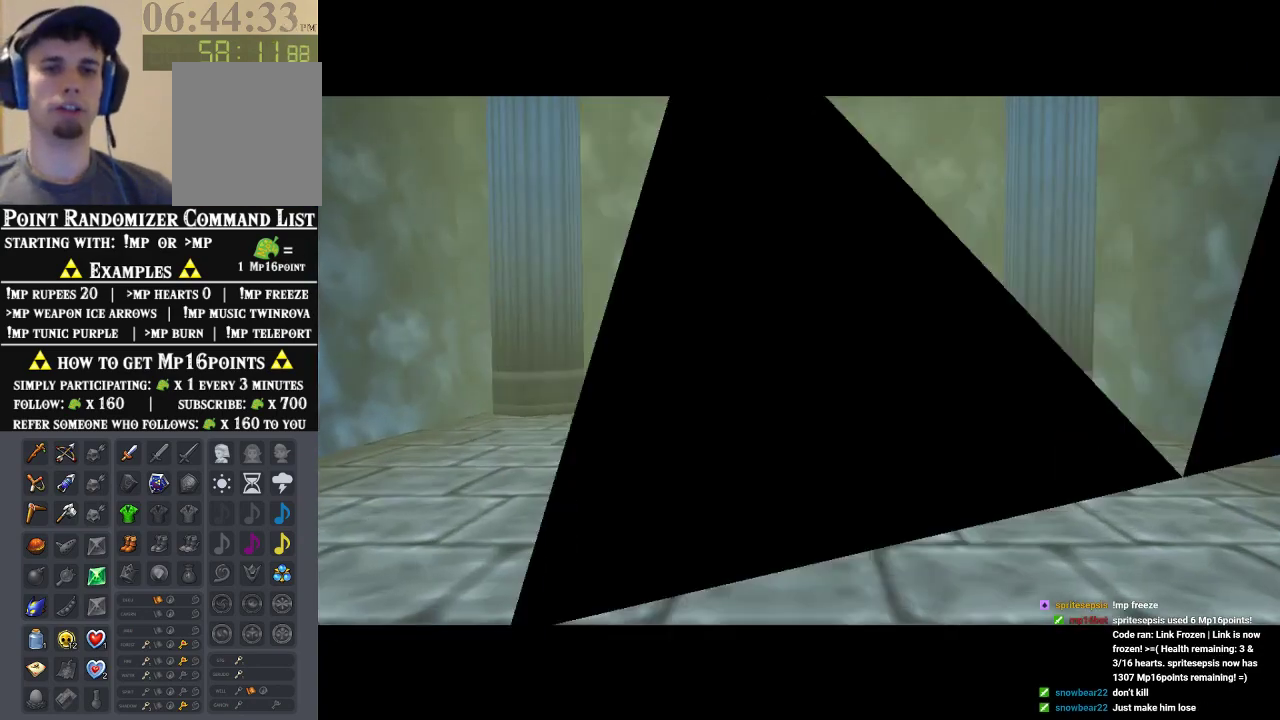
{"dt_ms": 500, "buttons": [], "left_stick": "up", "events": [[100, "left_stick", "up"]]}
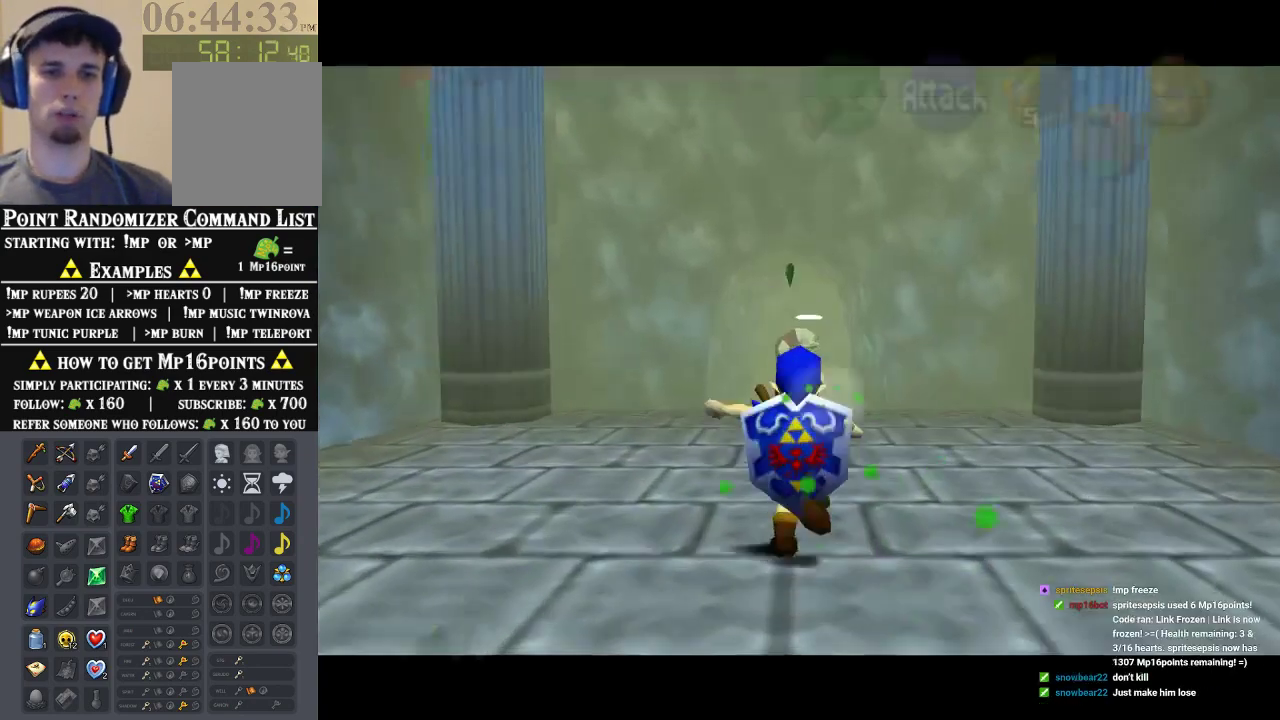
{"dt_ms": 500, "buttons": [], "left_stick": "up", "events": []}
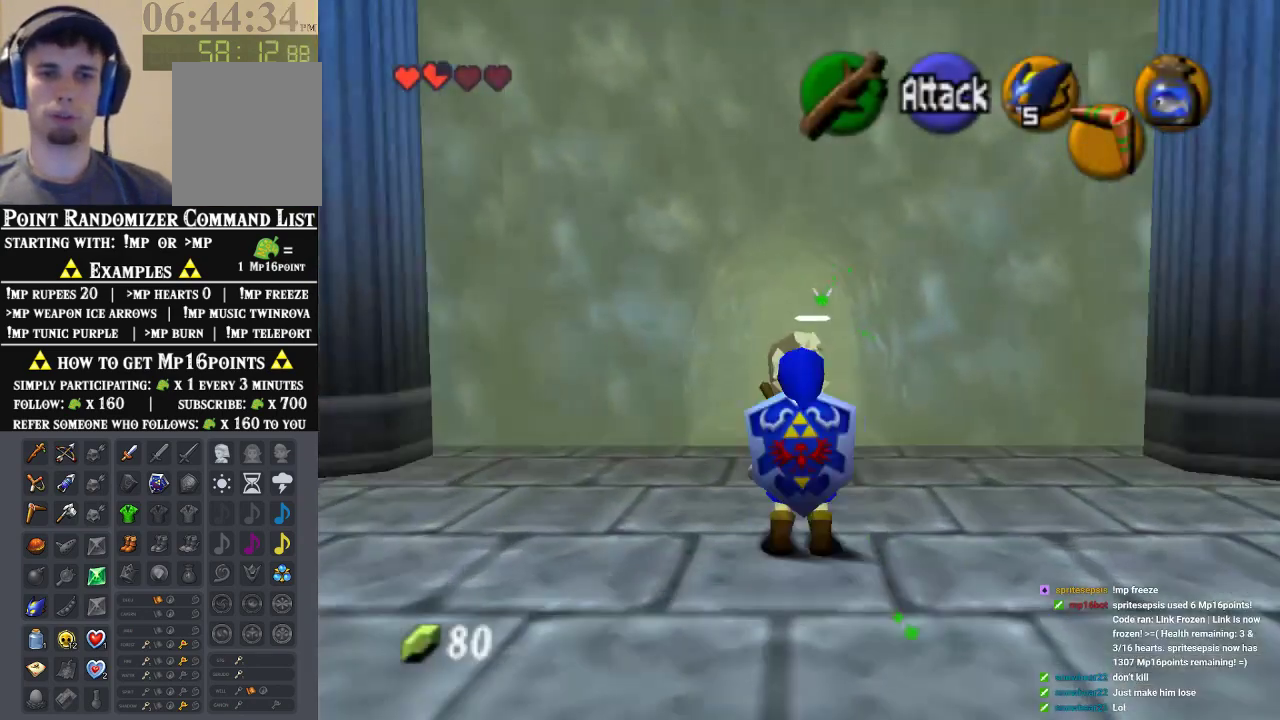
{"dt_ms": 500, "buttons": [], "left_stick": "center"}
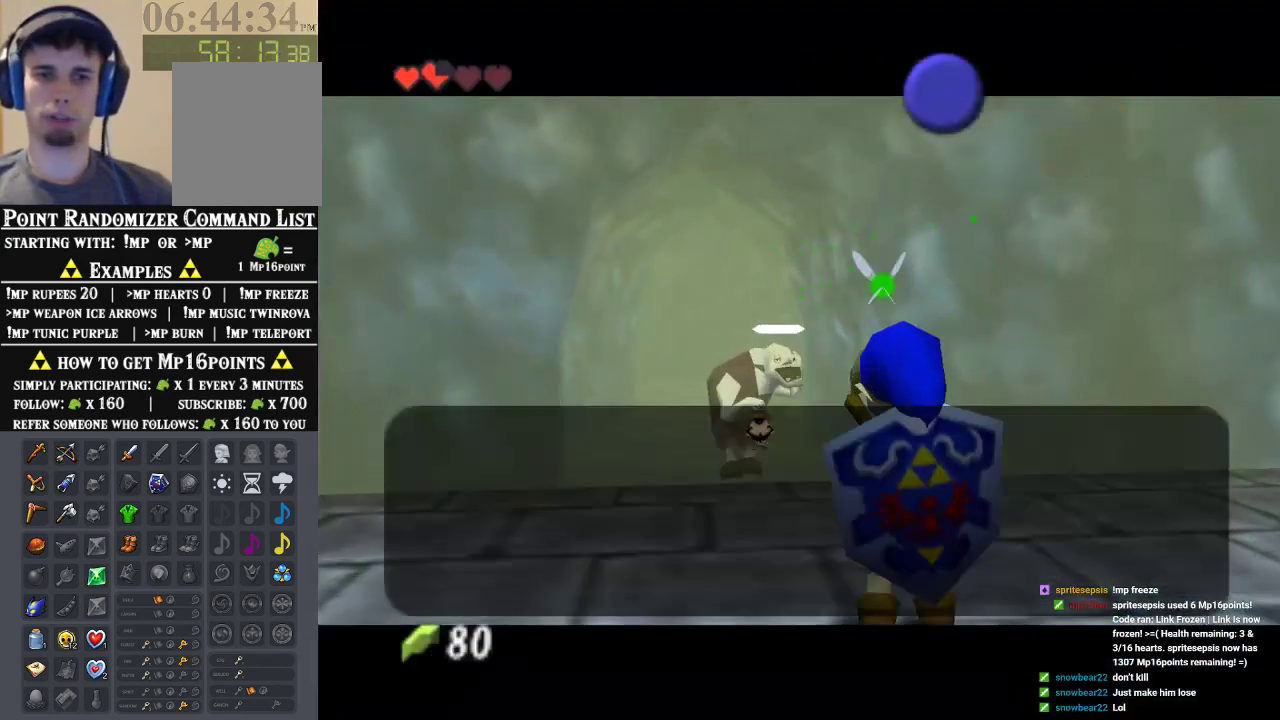
{"dt_ms": 500, "buttons": [], "left_stick": "center", "events": [[33, "B", "down"], [100, "B", "up"], [167, "B", "down"], [233, "B", "up"], [367, "B", "down"], [433, "B", "up"]]}
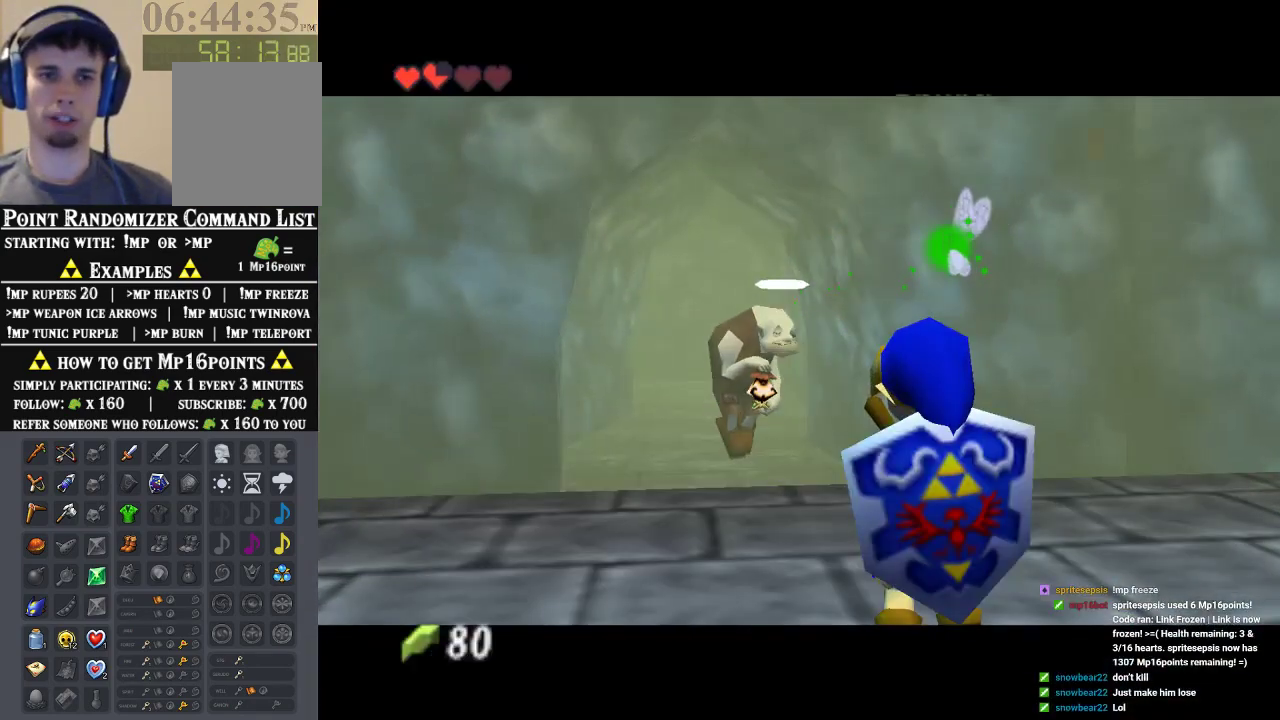
{"dt_ms": 500, "buttons": [], "left_stick": "left", "events": [[267, "left_stick", "down-left"], [333, "left_stick", "left"]]}
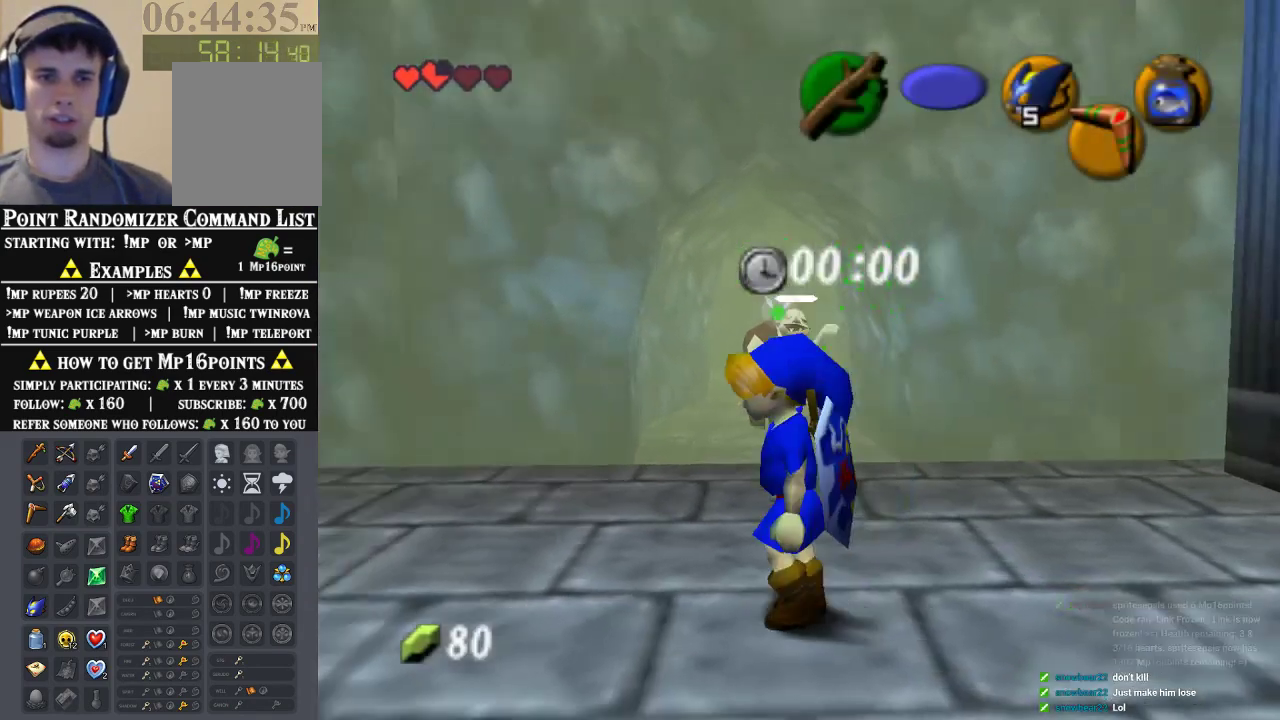
{"dt_ms": 500, "buttons": [], "left_stick": "up-left", "events": [[400, "left_stick", "up-left"]]}
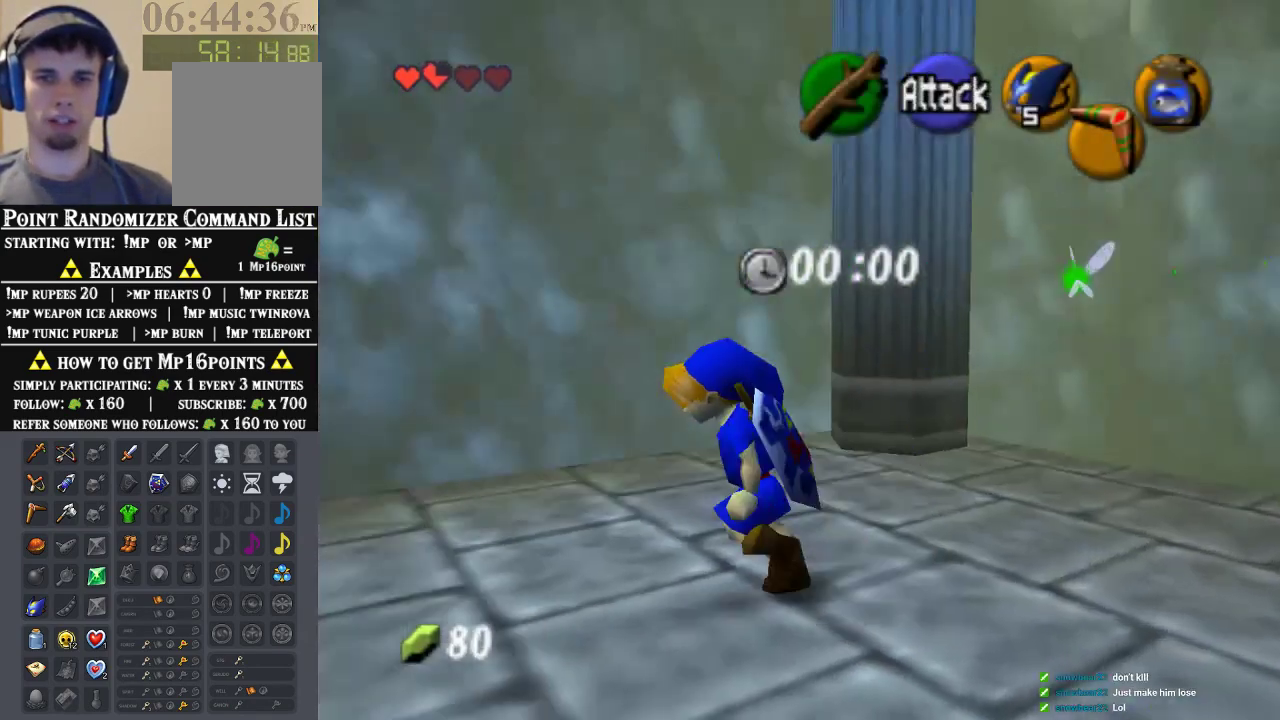
{"dt_ms": 500, "buttons": [], "left_stick": "right", "events": [[100, "left_stick", "up-right"], [300, "left_stick", "right"]]}
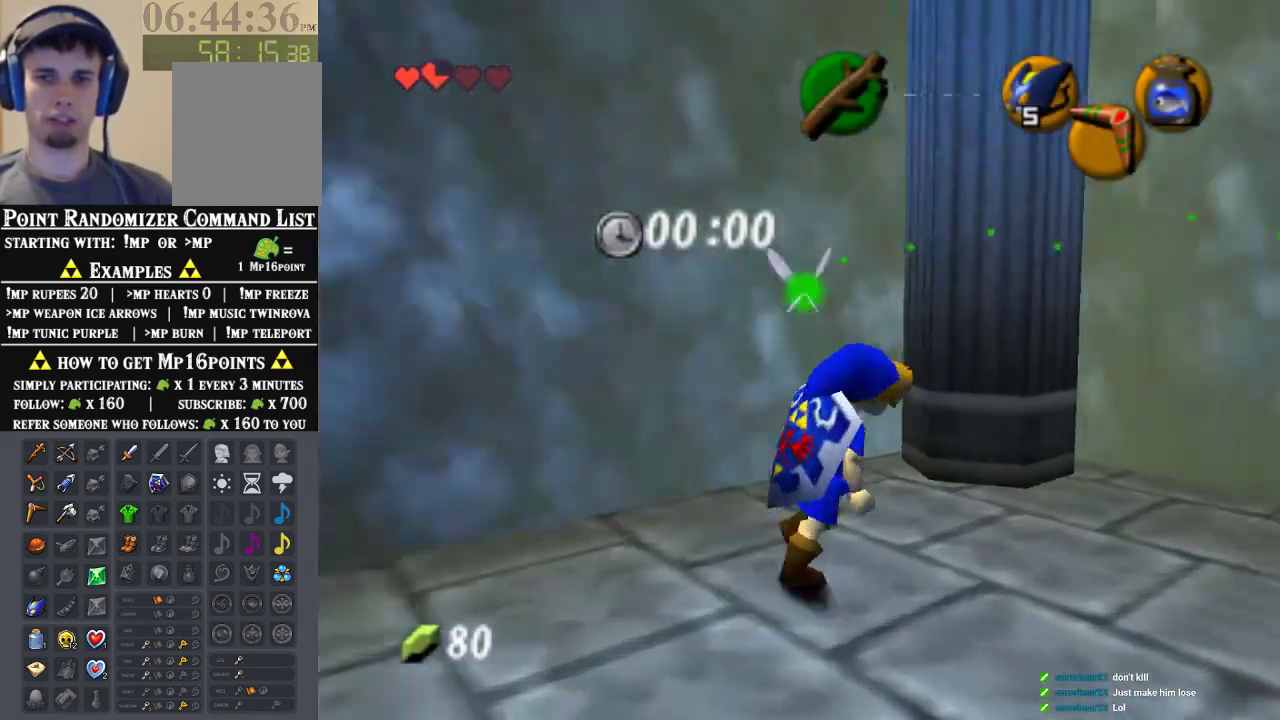
{"dt_ms": 500, "buttons": [], "left_stick": "up", "events": [[167, "left_stick", "up-right"], [367, "left_stick", "up"]]}
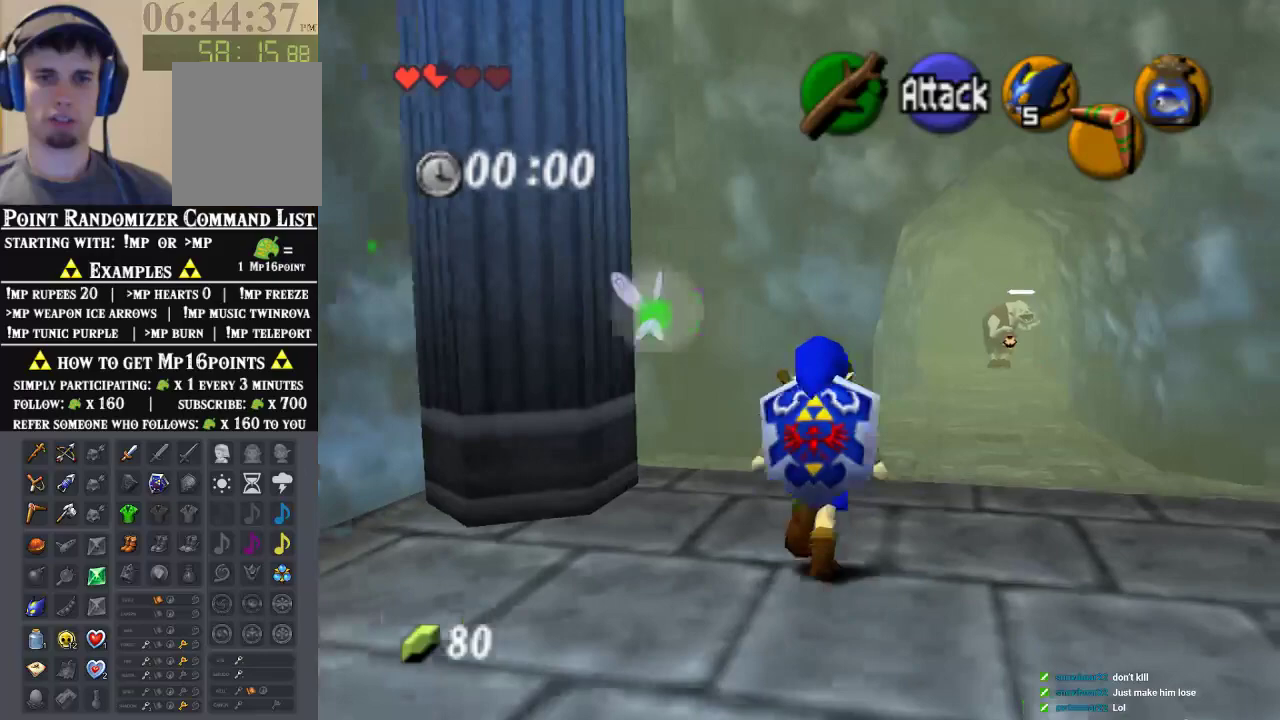
{"dt_ms": 500, "buttons": [], "left_stick": "up", "events": []}
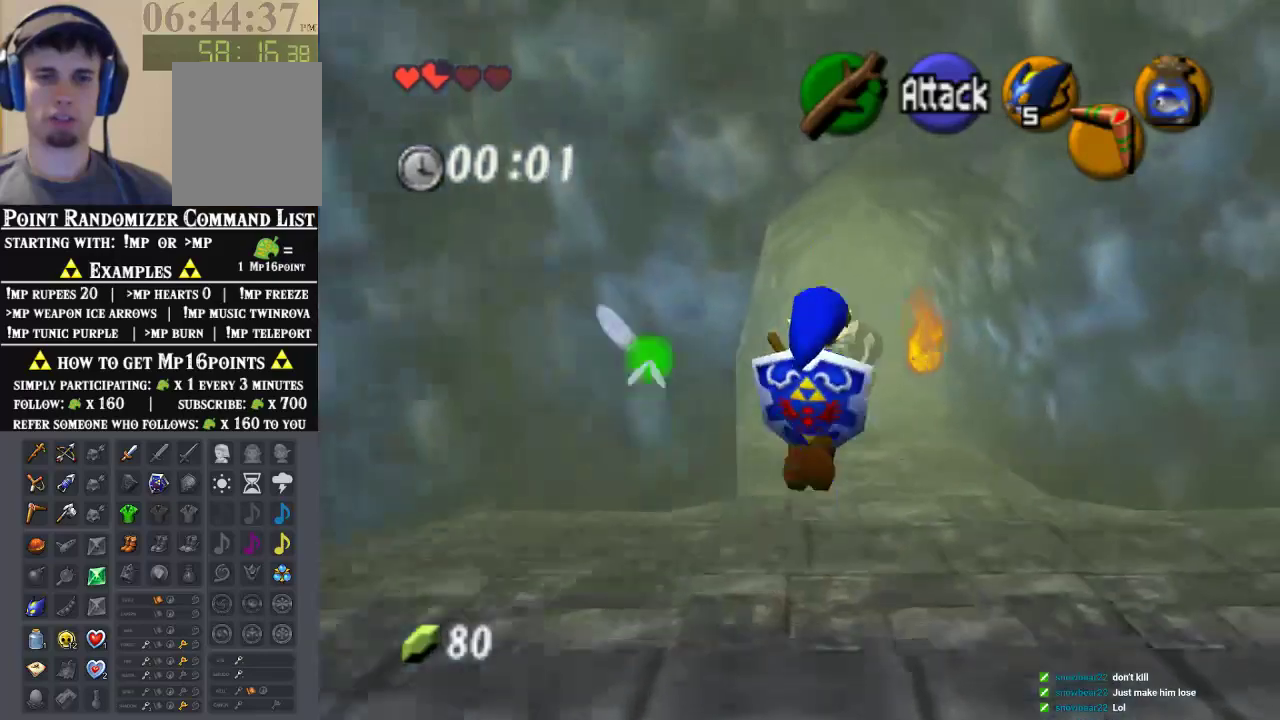
{"dt_ms": 500, "buttons": [], "left_stick": "up-left", "events": [[267, "left_stick", "up-left"]]}
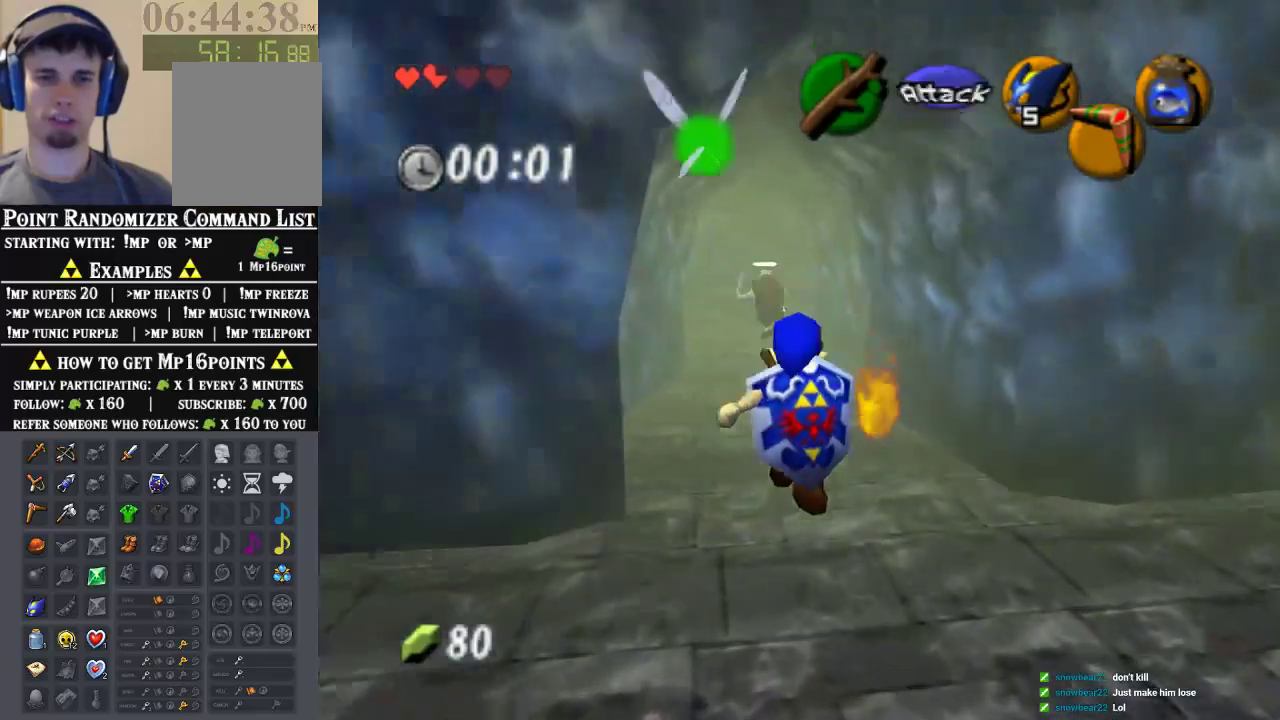
{"dt_ms": 500, "buttons": [], "left_stick": "up", "events": [[100, "left_stick", "up"]]}
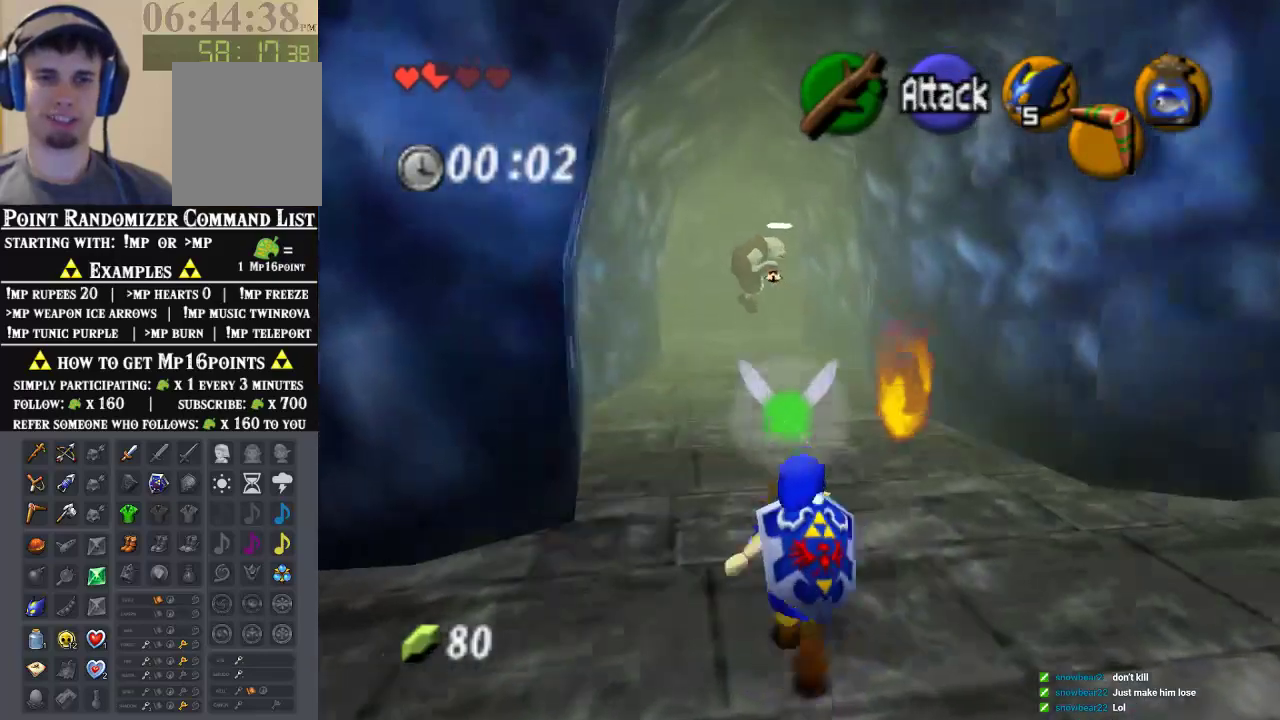
{"dt_ms": 500, "buttons": [], "left_stick": "up", "events": []}
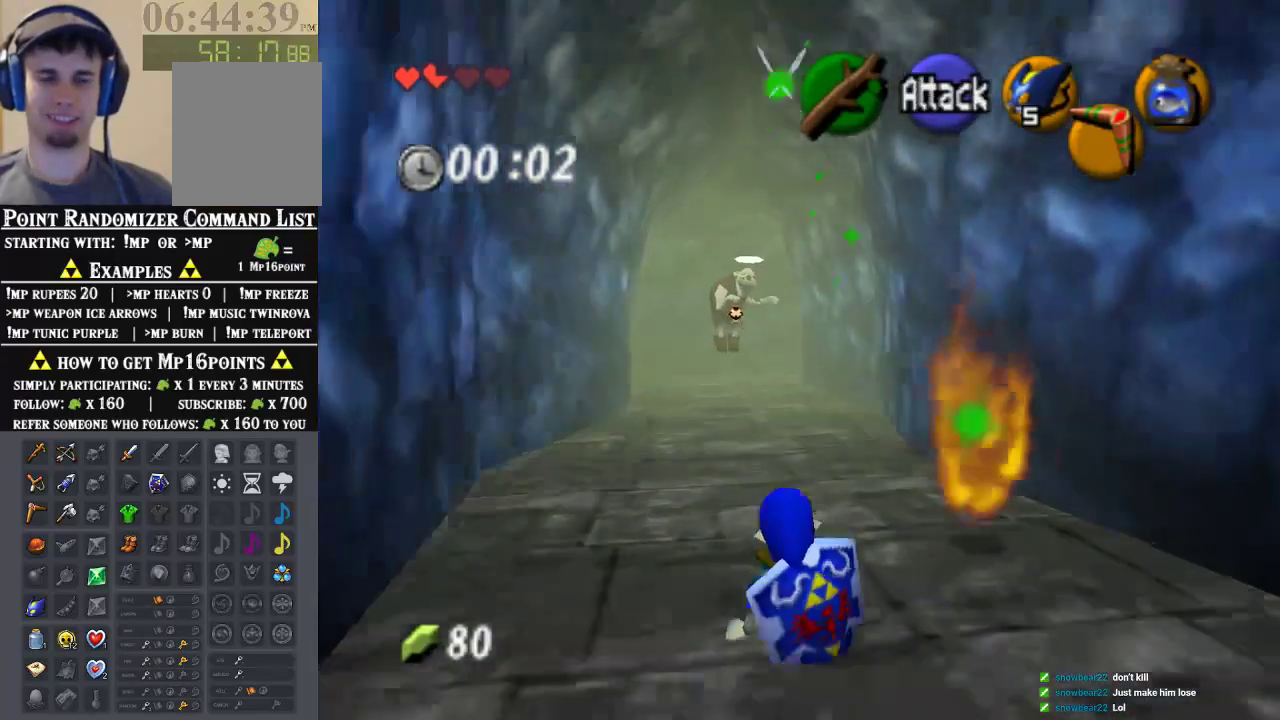
{"dt_ms": 500, "buttons": [], "left_stick": "up", "events": []}